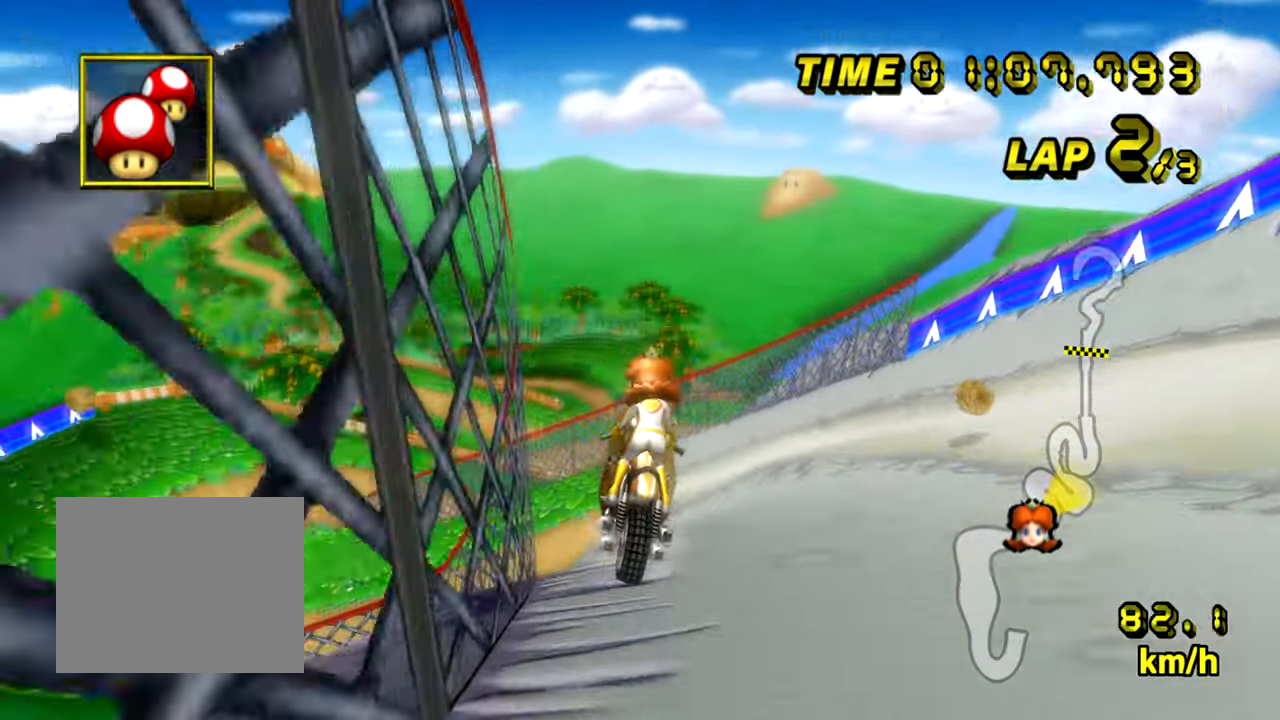
Gameplay with a controller (Nintendo layout); each line is a JSON object with the inputs held at the frame after it. "events" lists button and stick changes between this image and that frame as [ms after this image, input, new state], when the widget could be followed in between. Not read: B C_DOWN C_LEFT C_RIGHT C_UP L3 R3 Z.
{"buttons": ["A", "R1"], "left_stick": "left", "events": [[367, "left_stick", "left"]]}
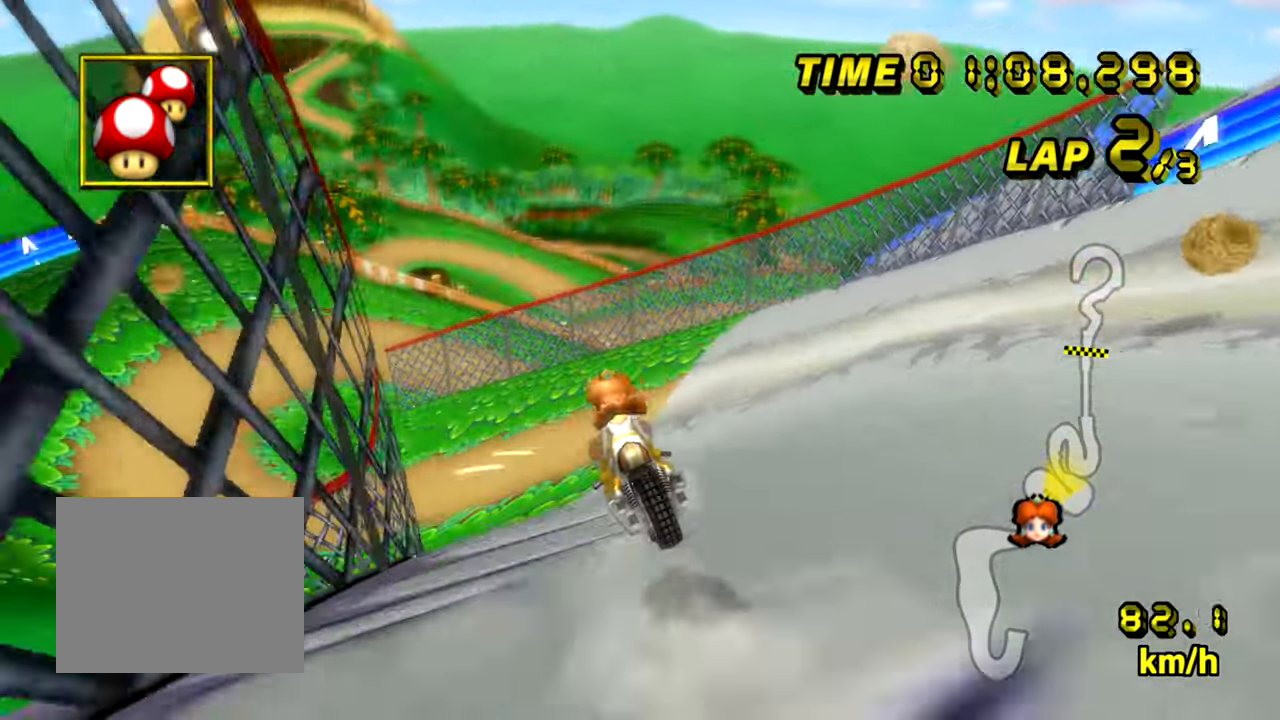
{"buttons": ["A", "R1"], "left_stick": "center", "events": [[50, "left_stick", "center"], [150, "left_stick", "left"], [234, "left_stick", "center"], [351, "left_stick", "down-left"], [484, "left_stick", "center"]]}
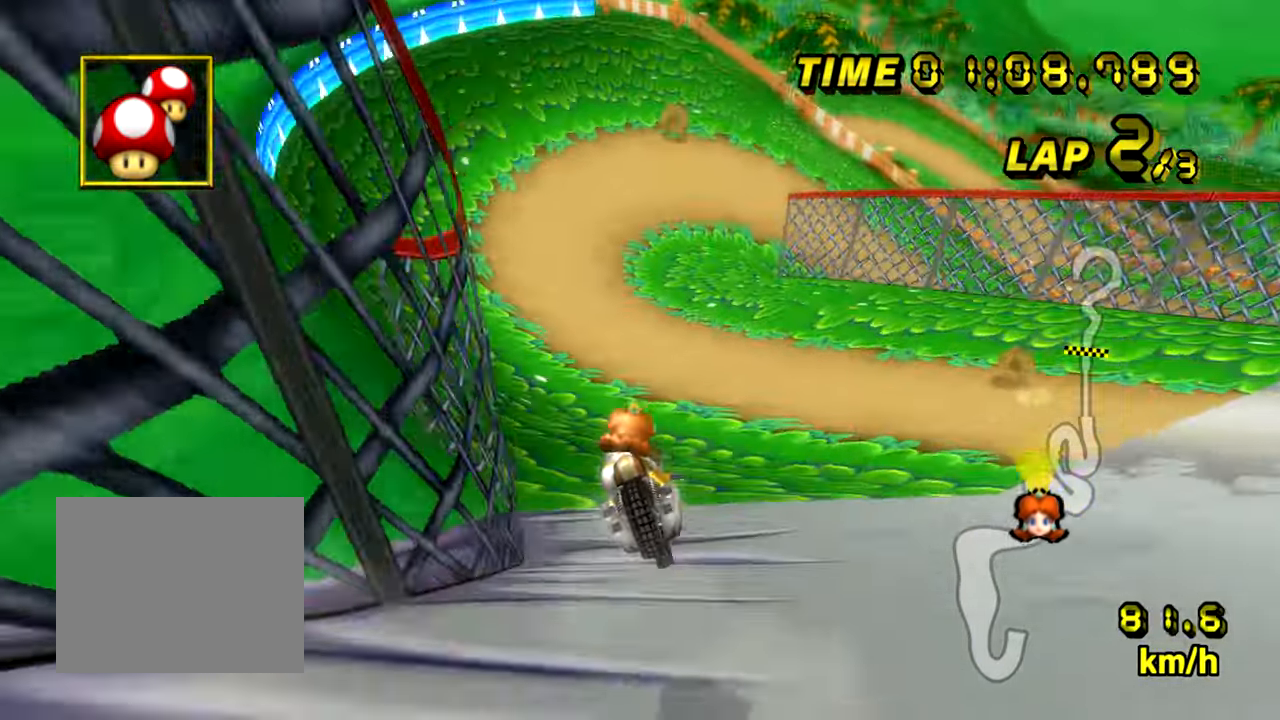
{"buttons": ["A"], "left_stick": "center", "events": [[67, "left_stick", "down-left"], [217, "R1", "up"], [250, "left_stick", "right"], [383, "DPAD_UP", "down"], [383, "left_stick", "center"], [417, "DPAD_UP", "up"]]}
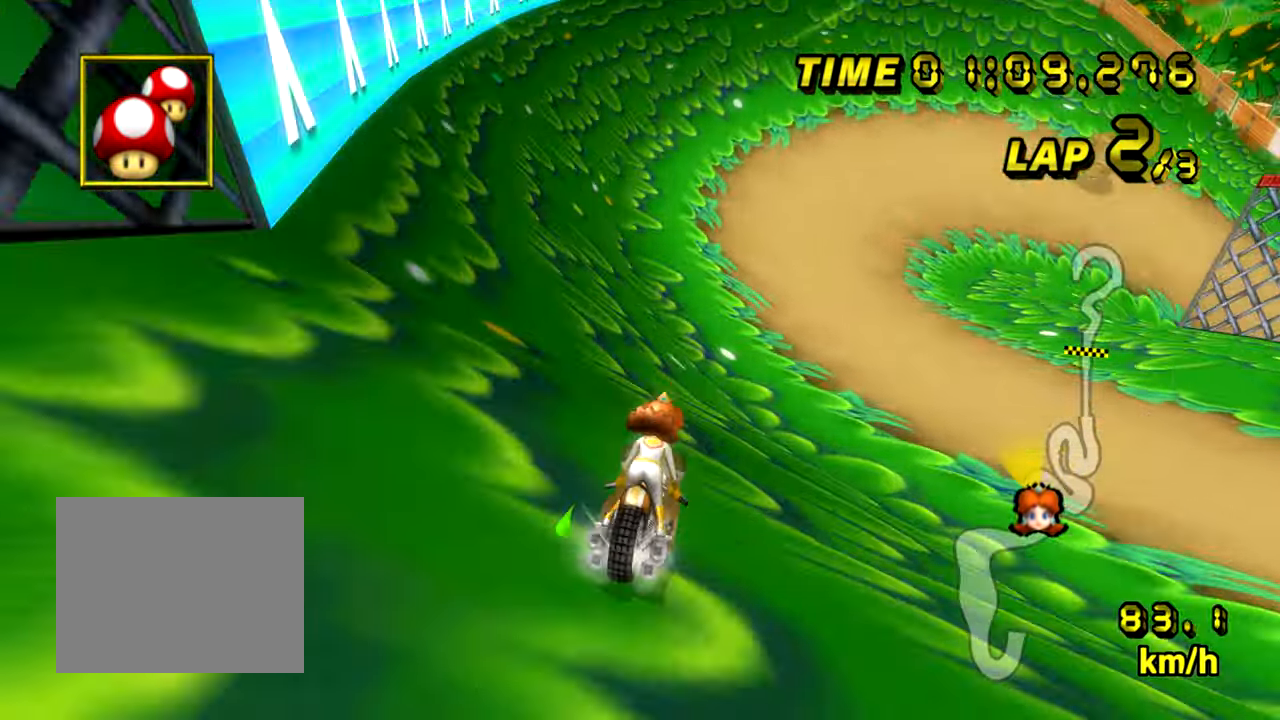
{"buttons": ["A"], "left_stick": "center", "events": [[16, "DPAD_UP", "down"], [50, "DPAD_UP", "up"]]}
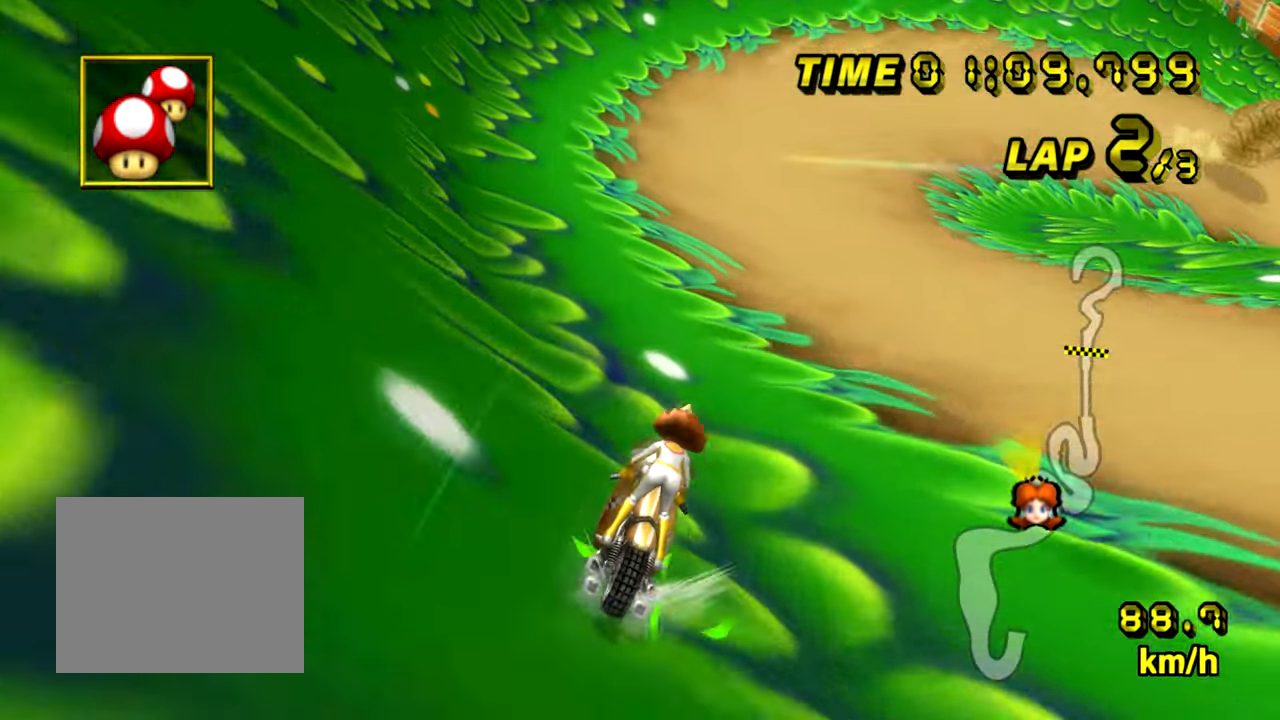
{"buttons": ["A", "R1"], "left_stick": "right", "events": [[217, "left_stick", "right"], [267, "R1", "down"]]}
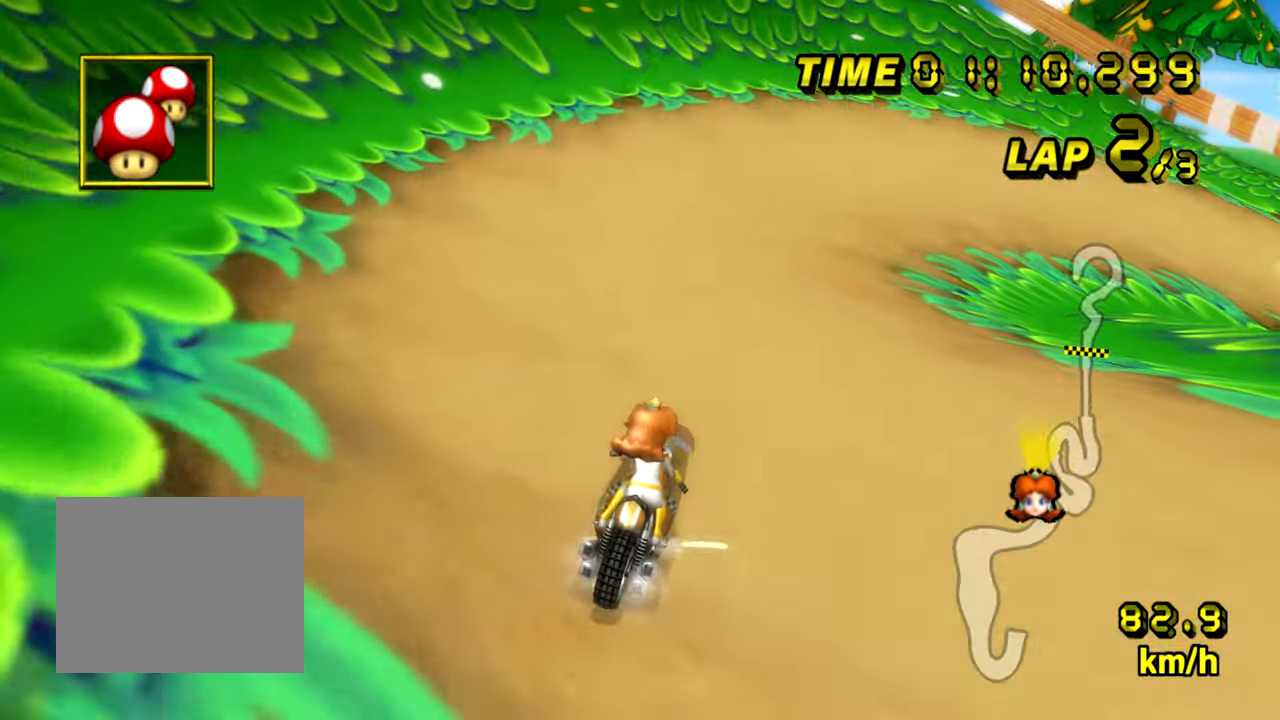
{"buttons": ["A", "R1"], "left_stick": "down-right", "events": [[150, "left_stick", "down-right"], [283, "left_stick", "right"], [383, "left_stick", "down-right"]]}
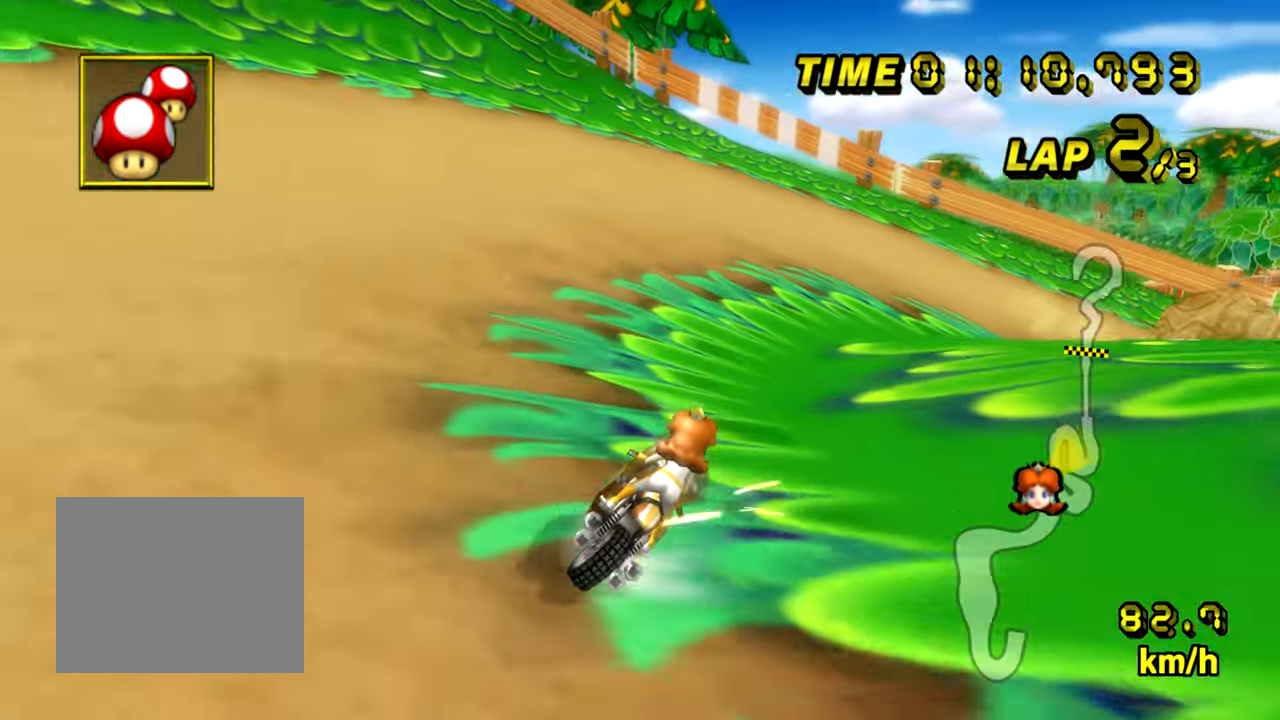
{"buttons": ["A", "R1"], "left_stick": "right", "events": [[217, "left_stick", "right"]]}
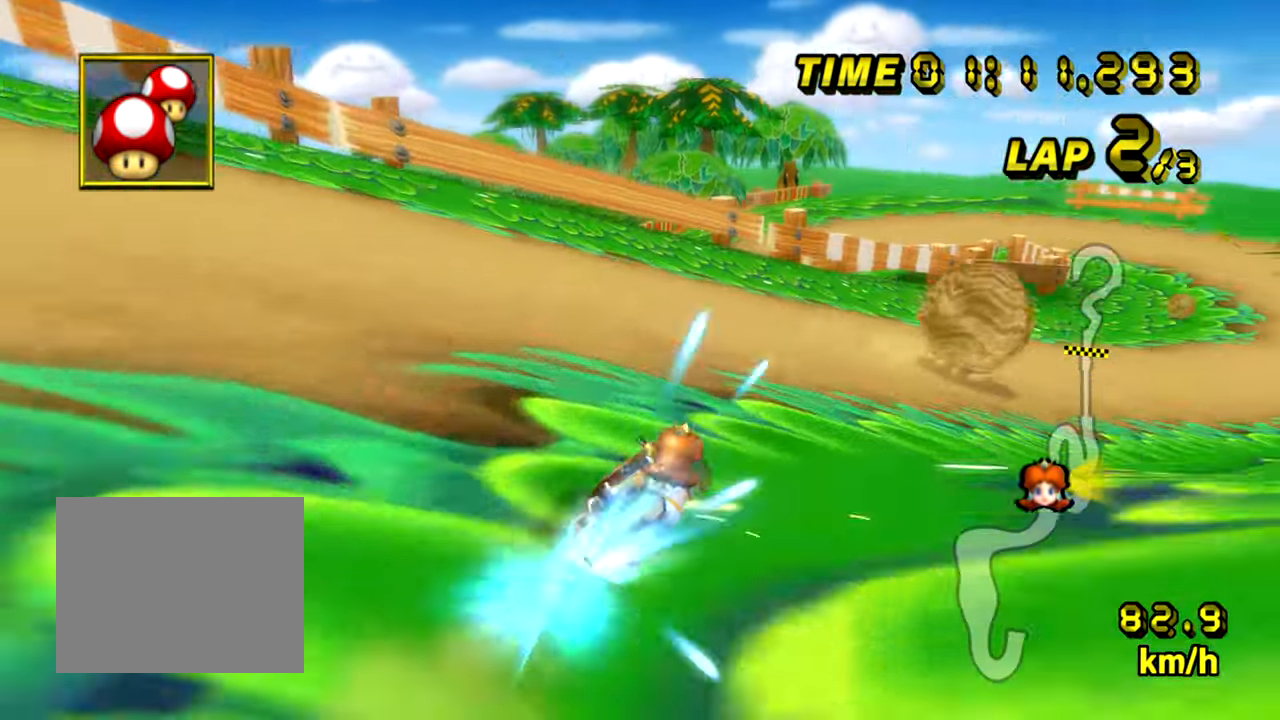
{"buttons": ["A"], "left_stick": "right", "events": [[500, "R1", "up"]]}
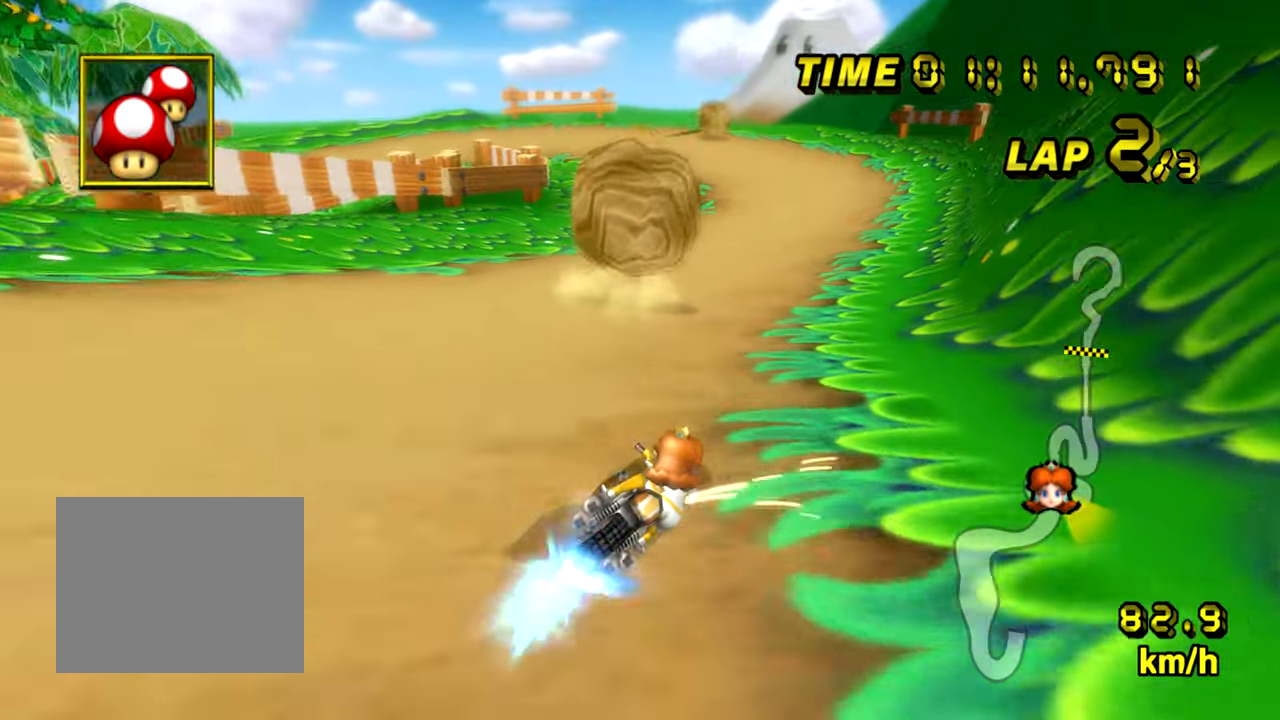
{"buttons": ["A", "R1"], "left_stick": "left", "events": [[33, "DPAD_UP", "down"], [50, "DPAD_RIGHT", "down"], [50, "DPAD_UP", "up"], [84, "DPAD_RIGHT", "up"], [184, "left_stick", "left"], [267, "R1", "down"]]}
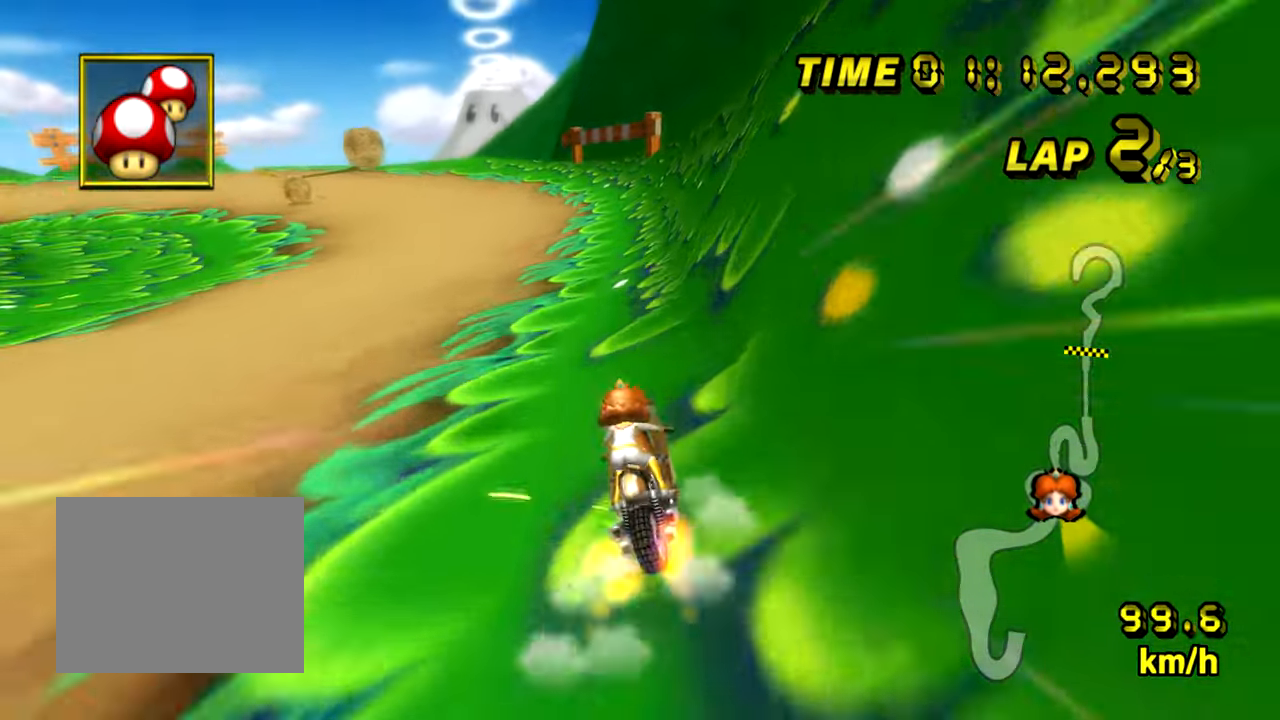
{"buttons": ["A", "R1"], "left_stick": "down-left", "events": [[317, "left_stick", "down-left"]]}
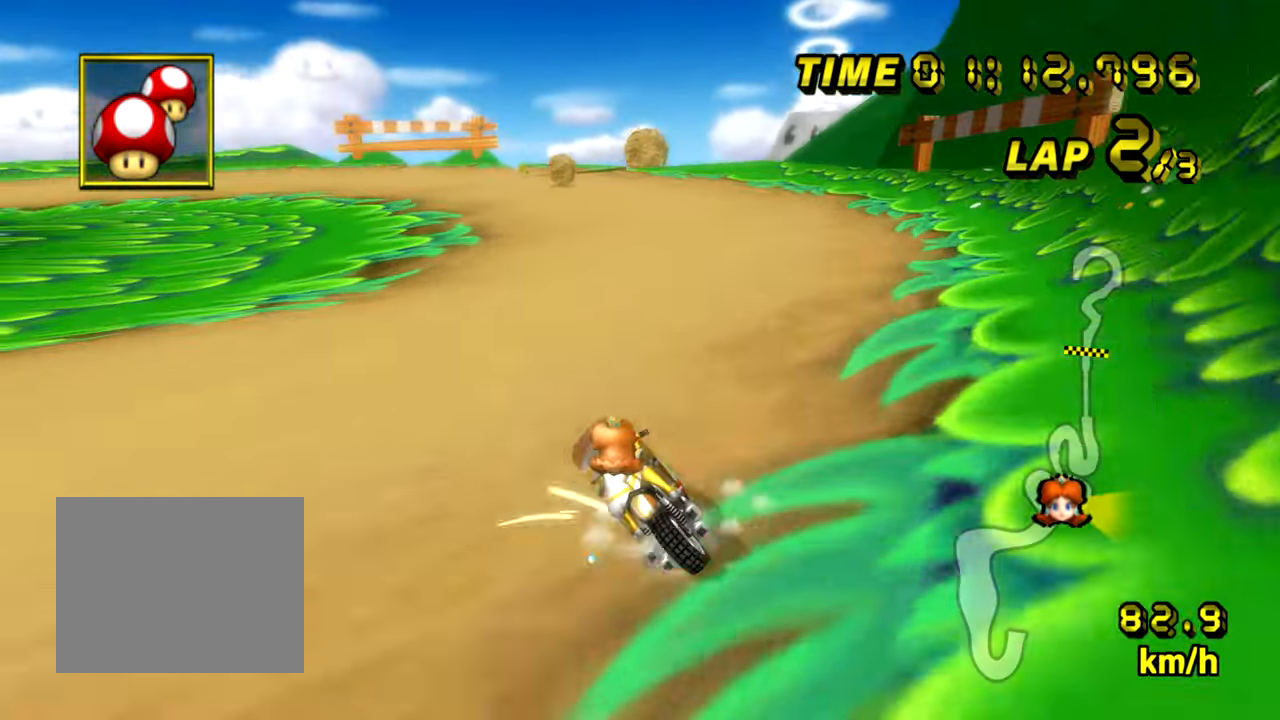
{"buttons": ["A", "R1"], "left_stick": "down-left", "events": []}
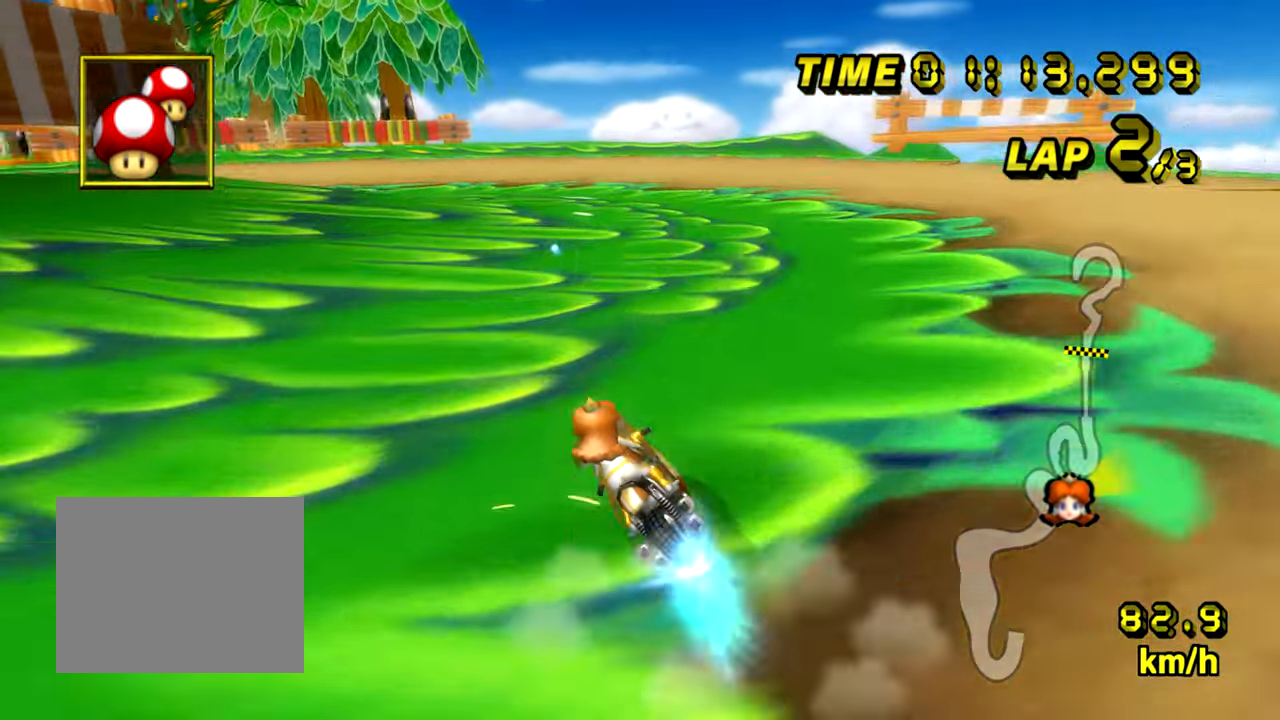
{"buttons": ["A", "R1"], "left_stick": "left", "events": [[267, "left_stick", "left"]]}
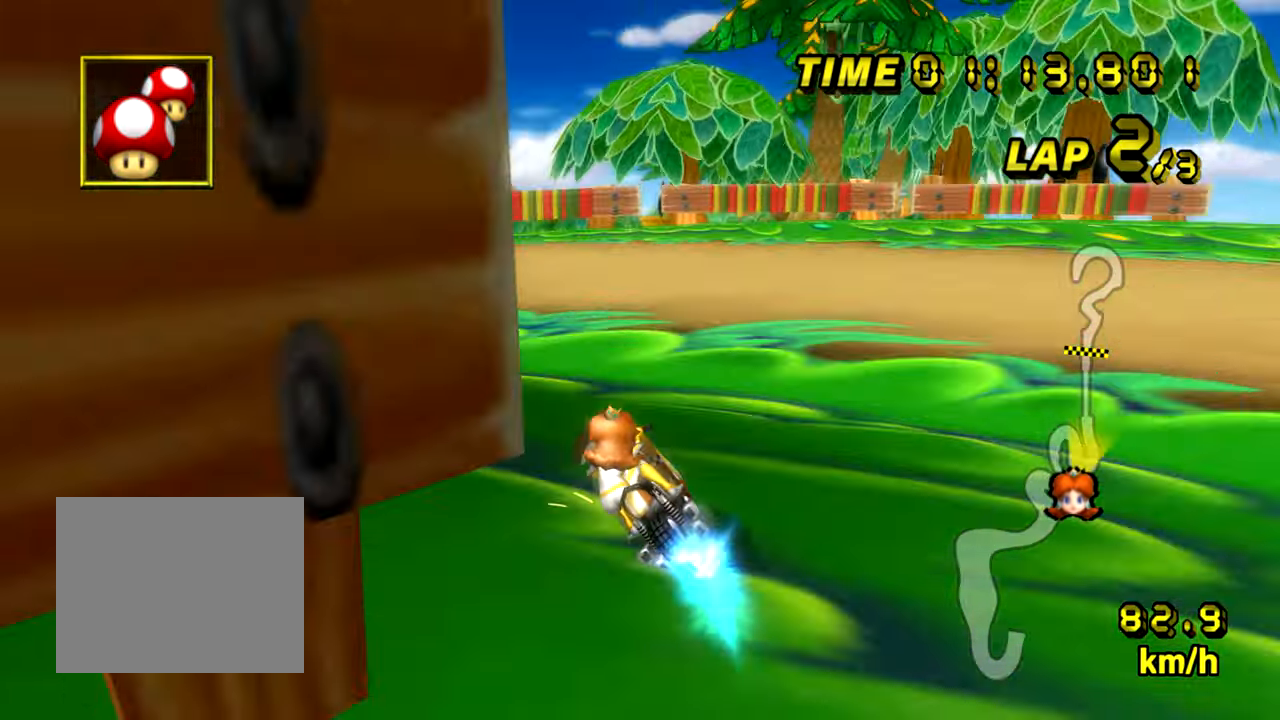
{"buttons": ["A", "R1"], "left_stick": "left", "events": []}
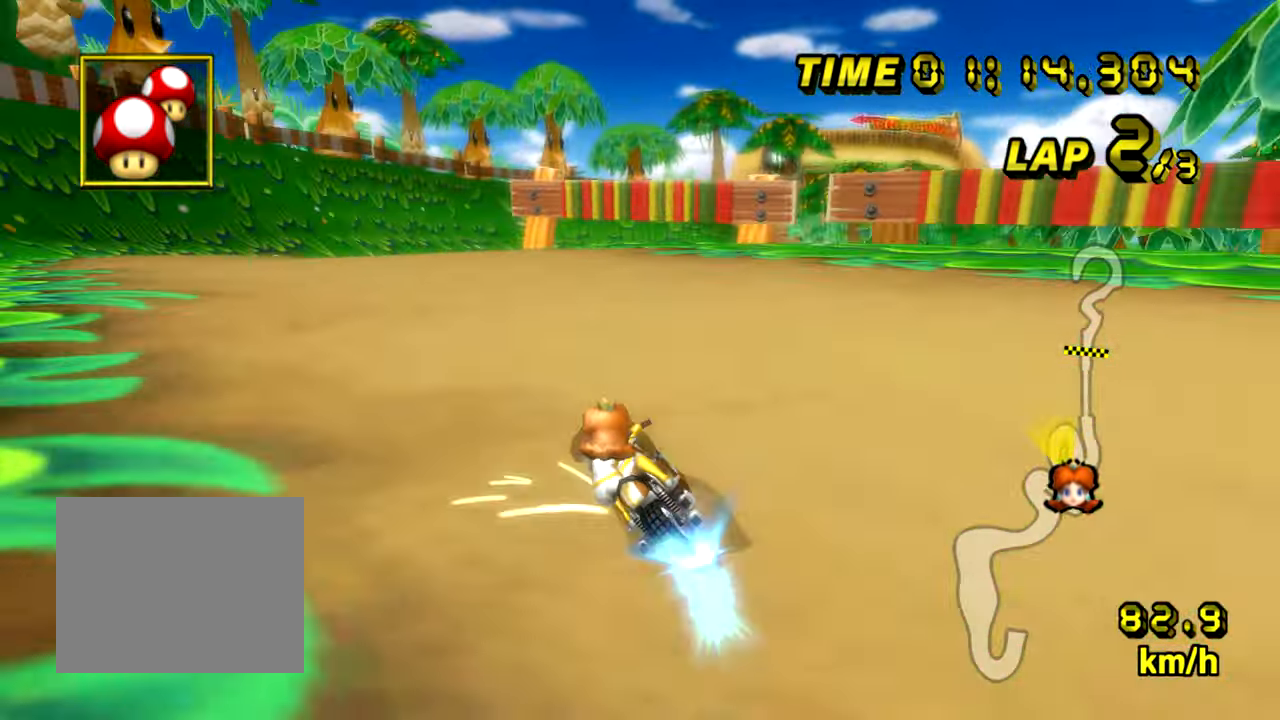
{"buttons": ["A"], "left_stick": "right", "events": [[66, "left_stick", "right"], [267, "A", "up"], [417, "R1", "up"], [500, "A", "down"]]}
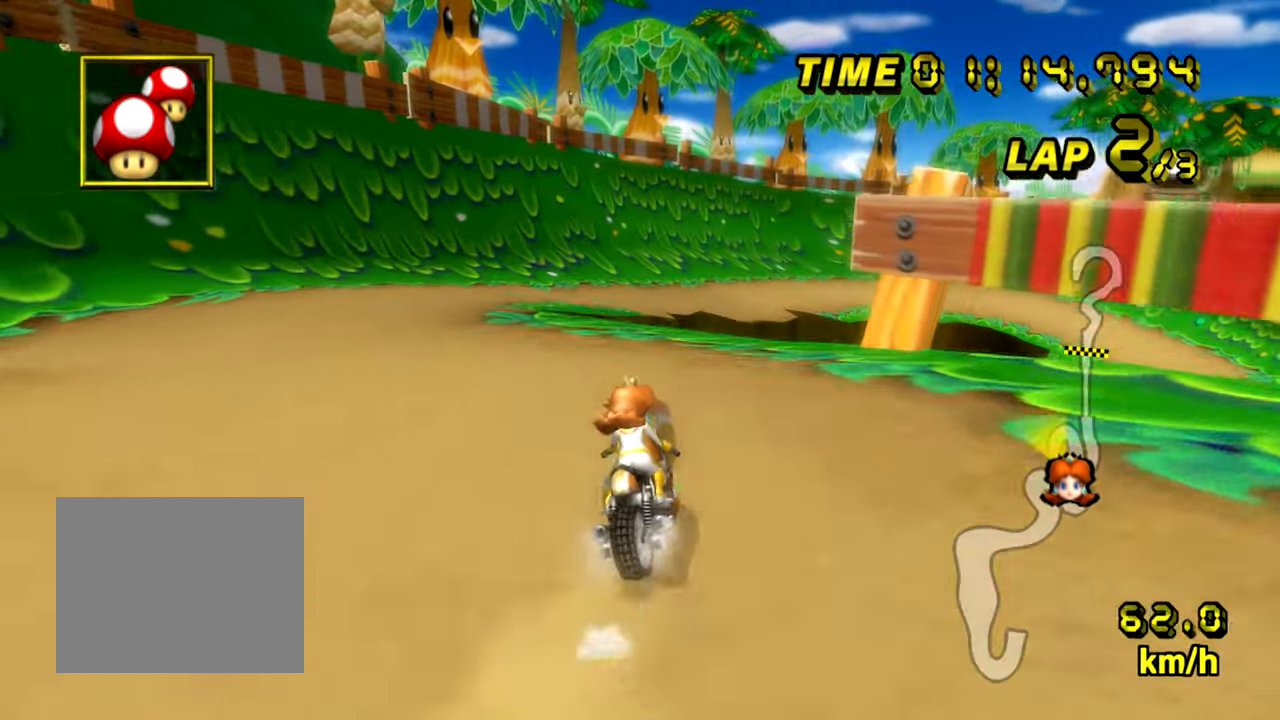
{"buttons": ["A", "R1"], "left_stick": "right", "events": [[184, "R1", "down"], [234, "left_stick", "left"], [317, "left_stick", "right"]]}
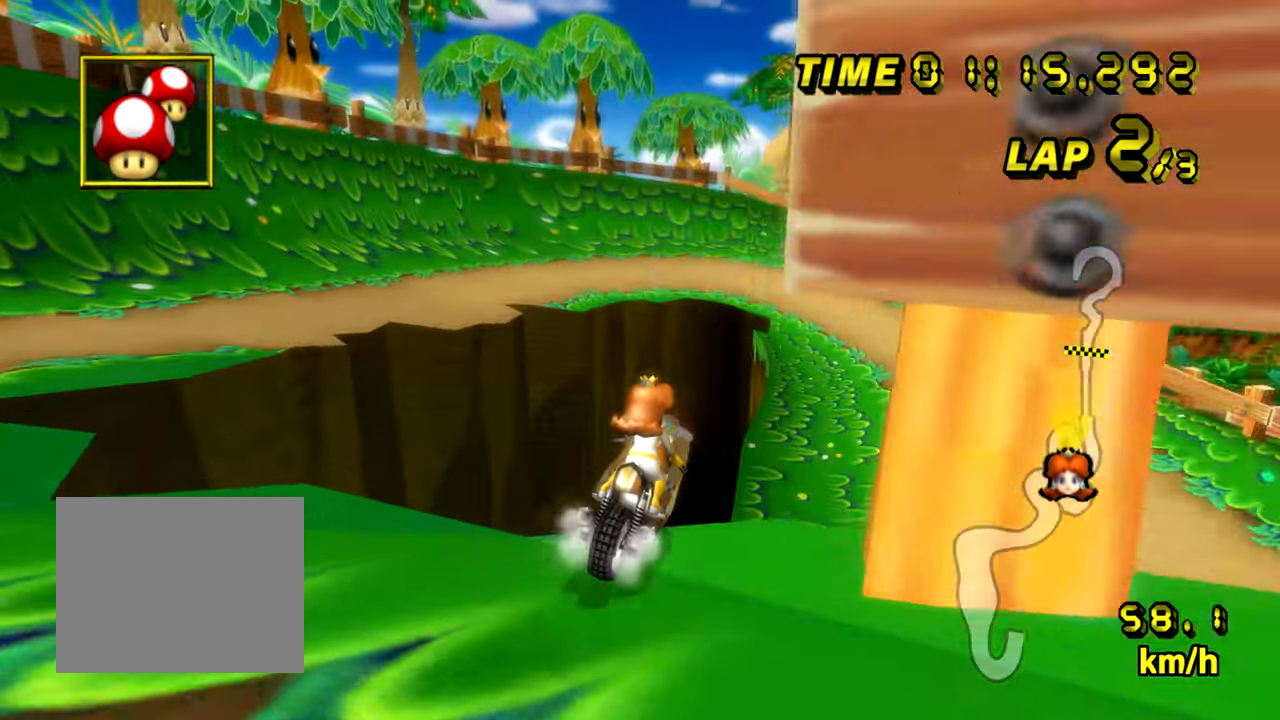
{"buttons": ["A", "R1"], "left_stick": "right", "events": [[183, "left_stick", "down-right"], [383, "left_stick", "right"]]}
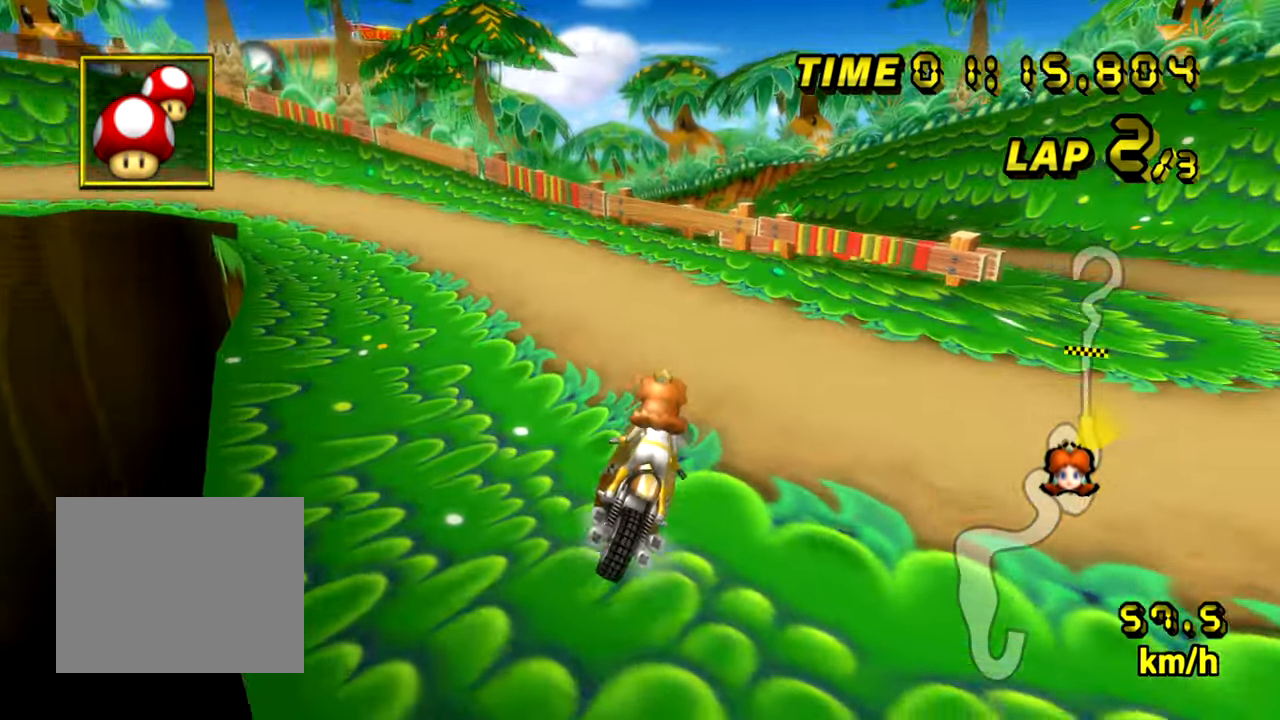
{"buttons": ["A", "R1"], "left_stick": "right", "events": []}
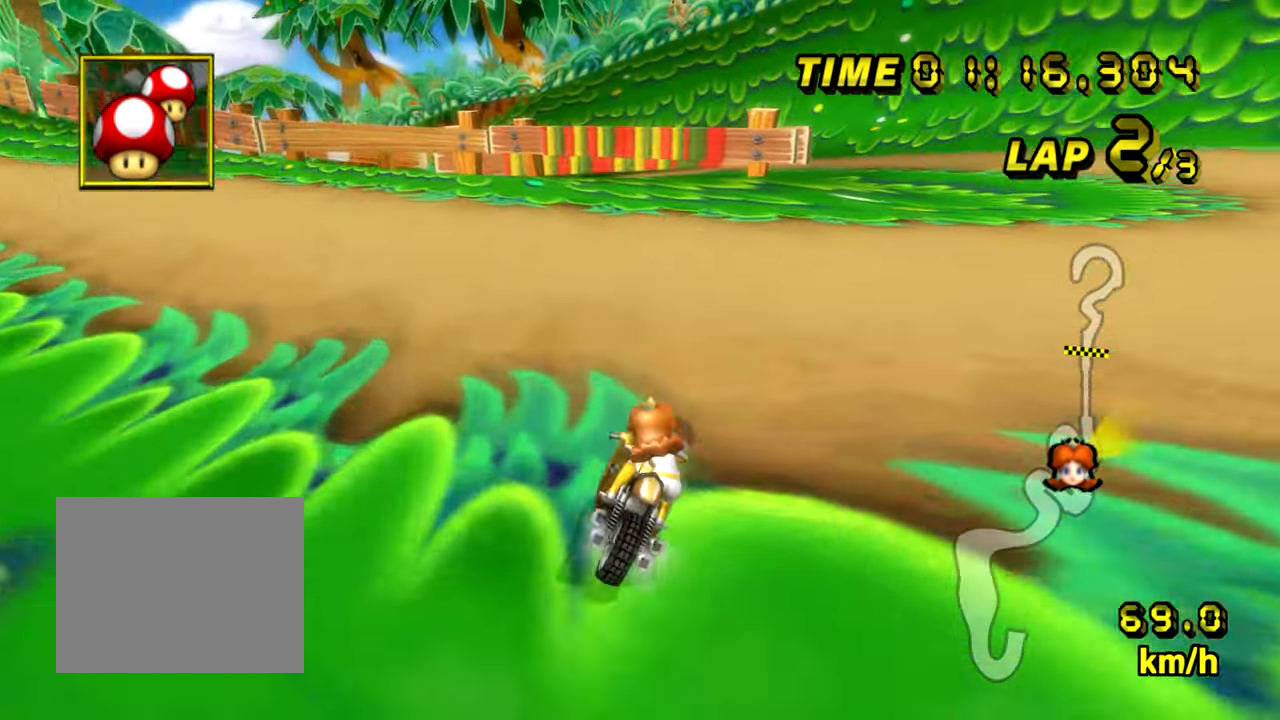
{"buttons": ["A", "R1"], "left_stick": "right", "events": [[283, "R1", "up"], [317, "left_stick", "left"], [333, "R1", "down"], [417, "left_stick", "right"]]}
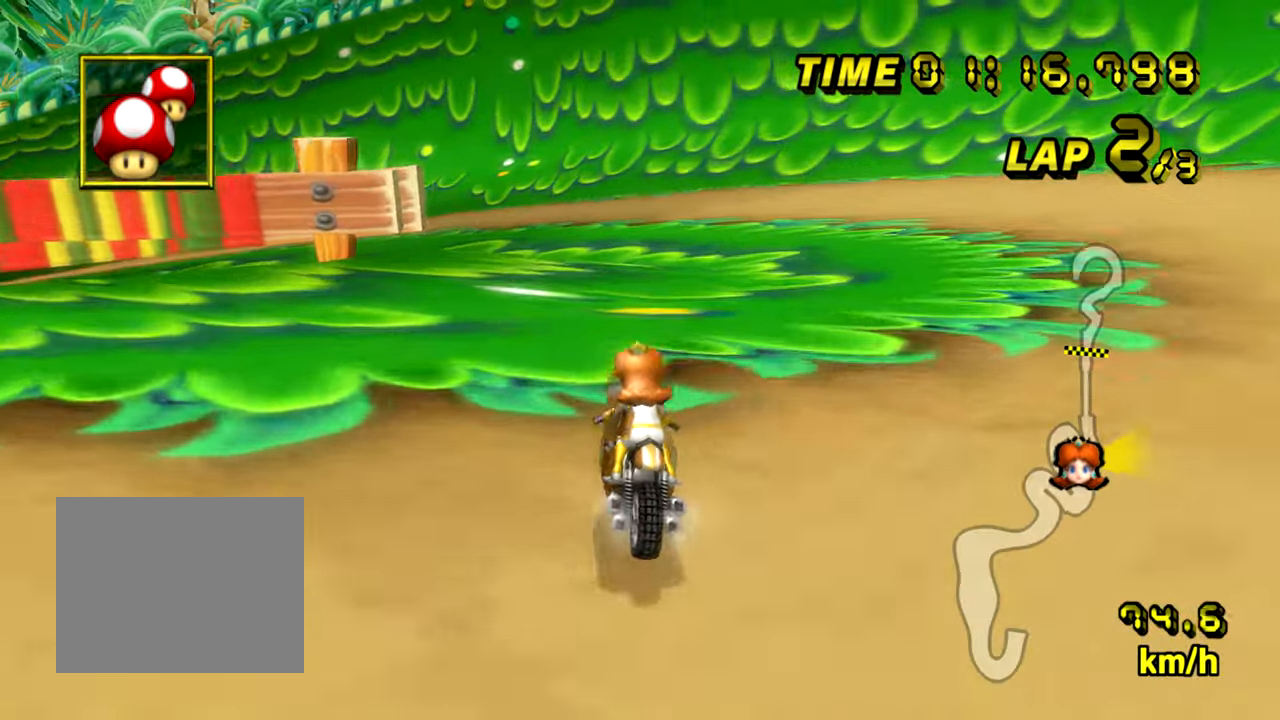
{"buttons": ["A", "R1"], "left_stick": "down-left", "events": [[167, "left_stick", "down-left"]]}
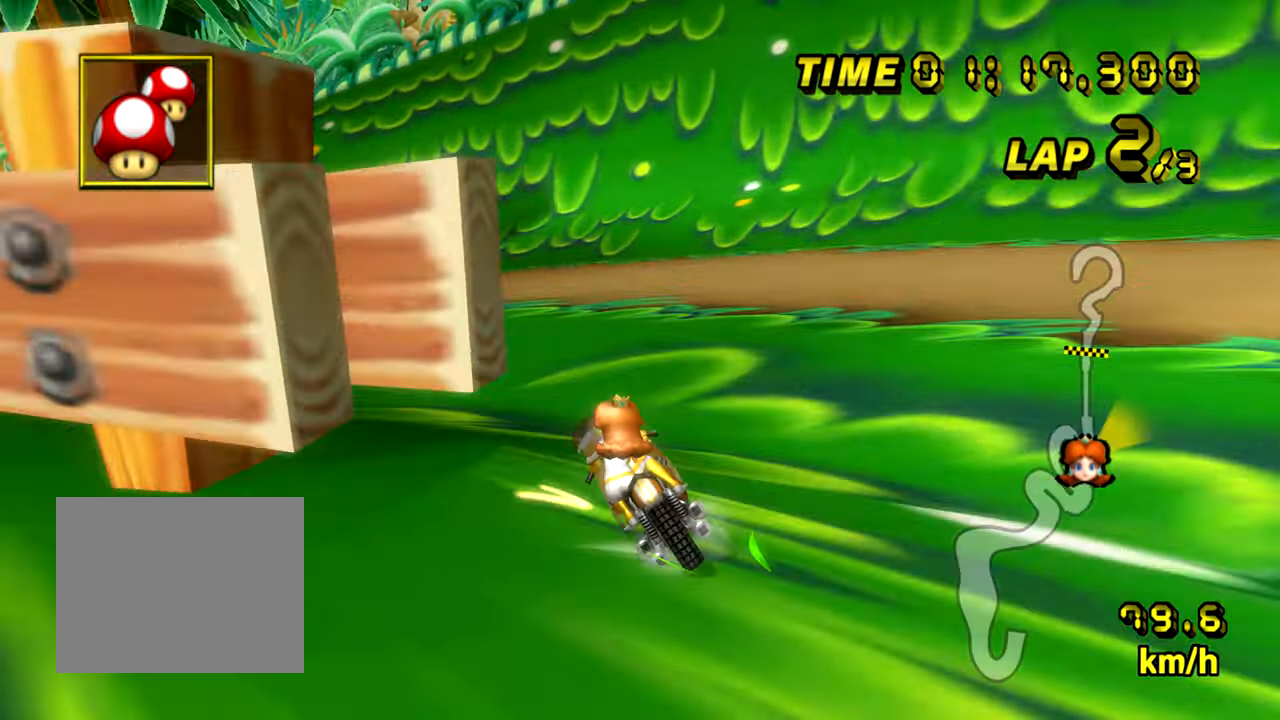
{"buttons": ["A", "R1"], "left_stick": "left", "events": [[16, "left_stick", "left"]]}
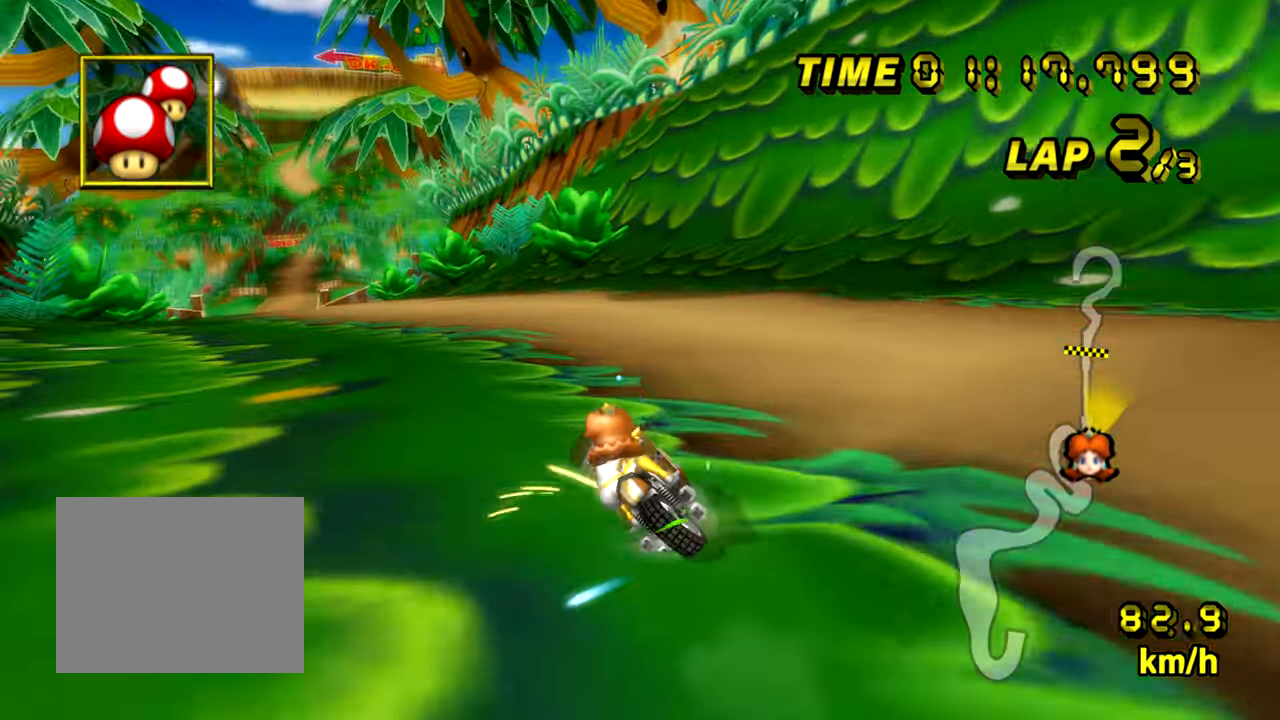
{"buttons": ["A"], "left_stick": "right", "events": [[317, "R1", "up"], [350, "left_stick", "right"]]}
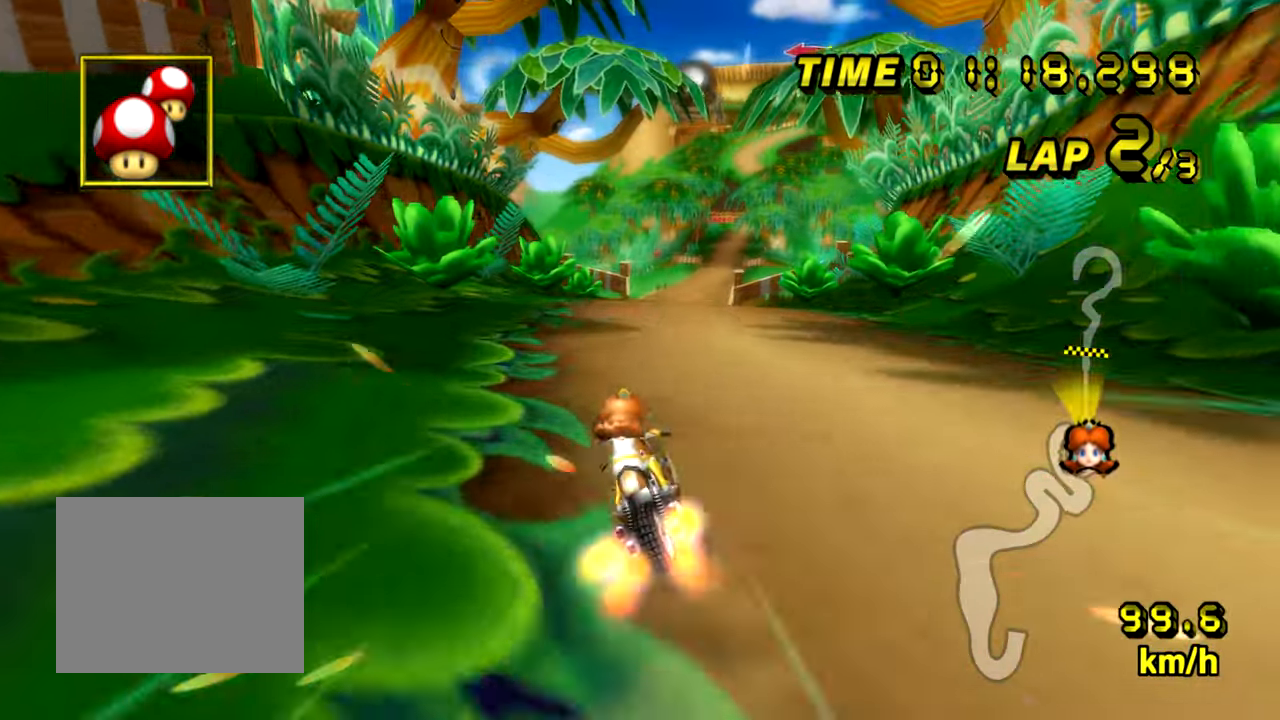
{"buttons": ["A"], "left_stick": "center", "events": [[83, "DPAD_UP", "down"], [100, "DPAD_RIGHT", "down"], [100, "DPAD_UP", "up"], [133, "DPAD_RIGHT", "up"], [283, "left_stick", "center"]]}
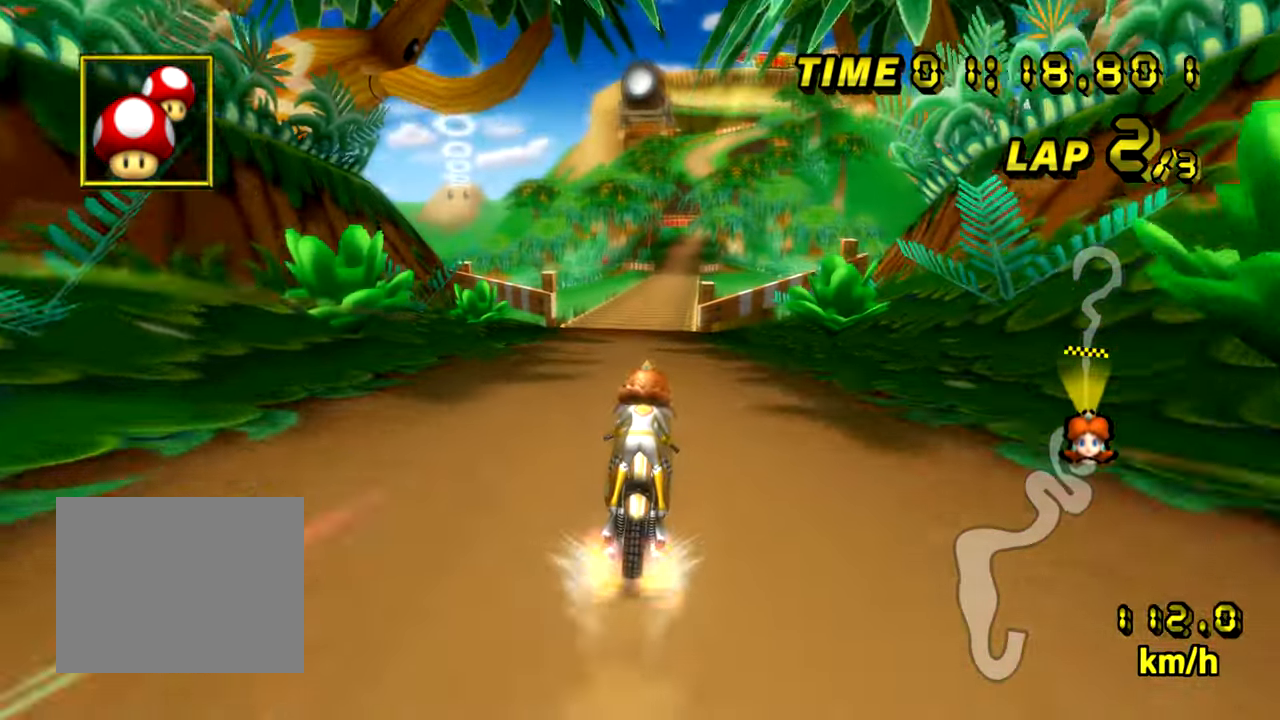
{"buttons": ["A"], "left_stick": "center", "events": []}
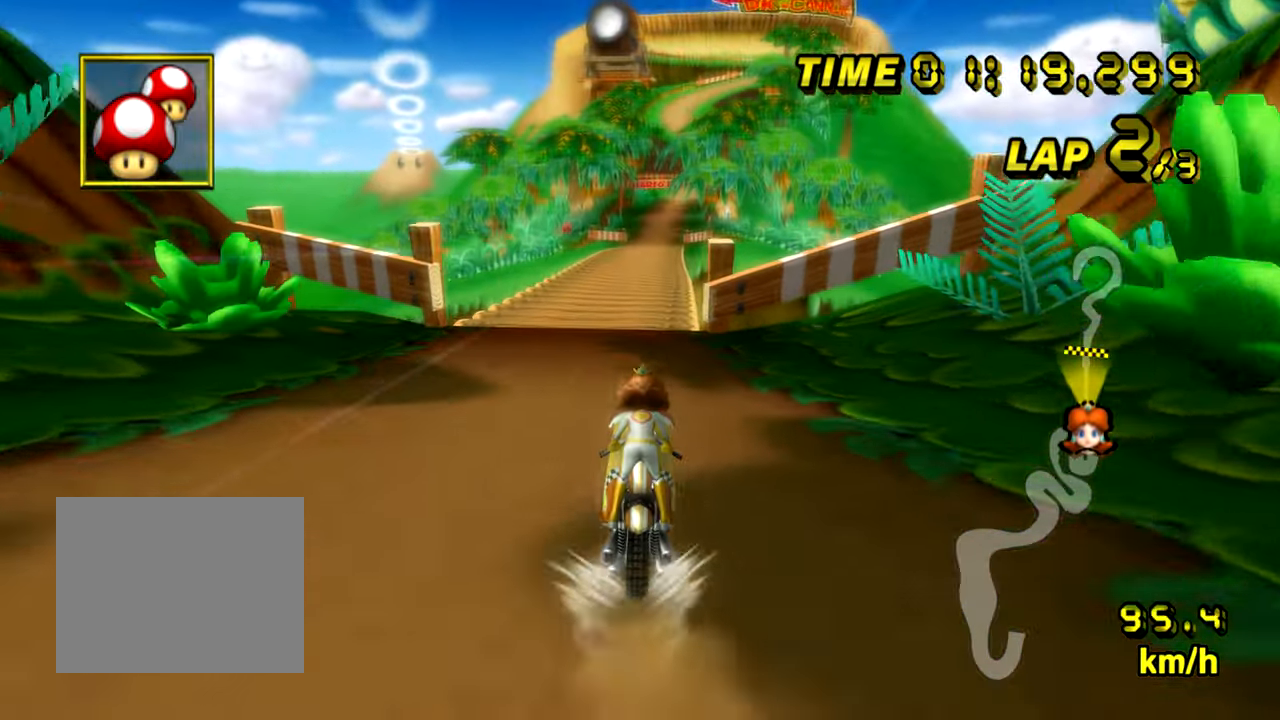
{"buttons": ["A"], "left_stick": "center", "events": []}
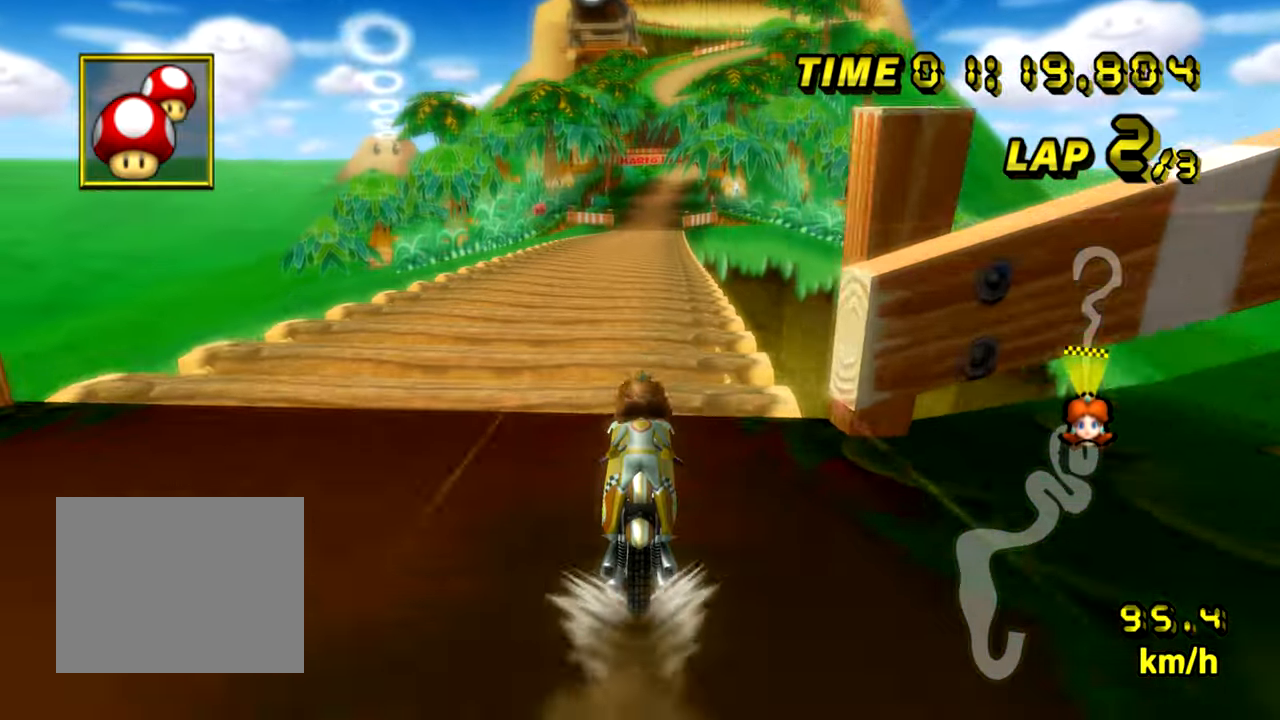
{"buttons": ["A"], "left_stick": "up", "events": [[300, "left_stick", "up"]]}
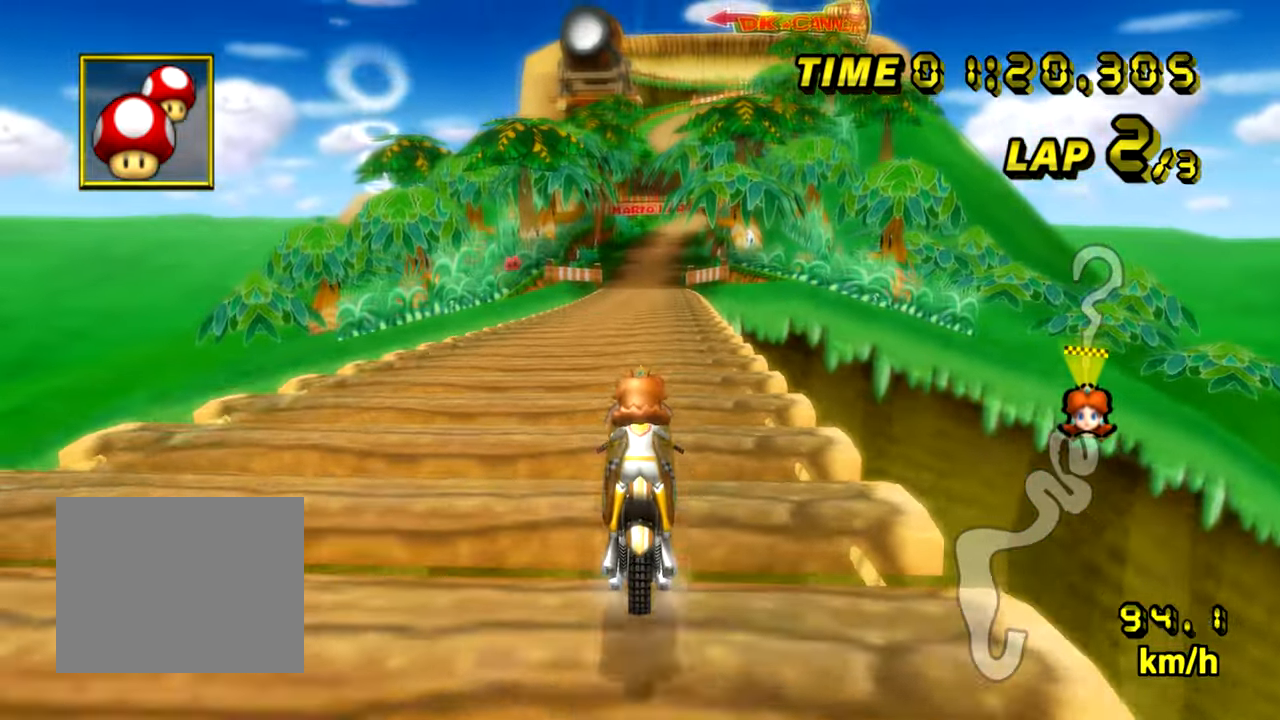
{"buttons": ["A"], "left_stick": "center", "events": [[500, "left_stick", "center"]]}
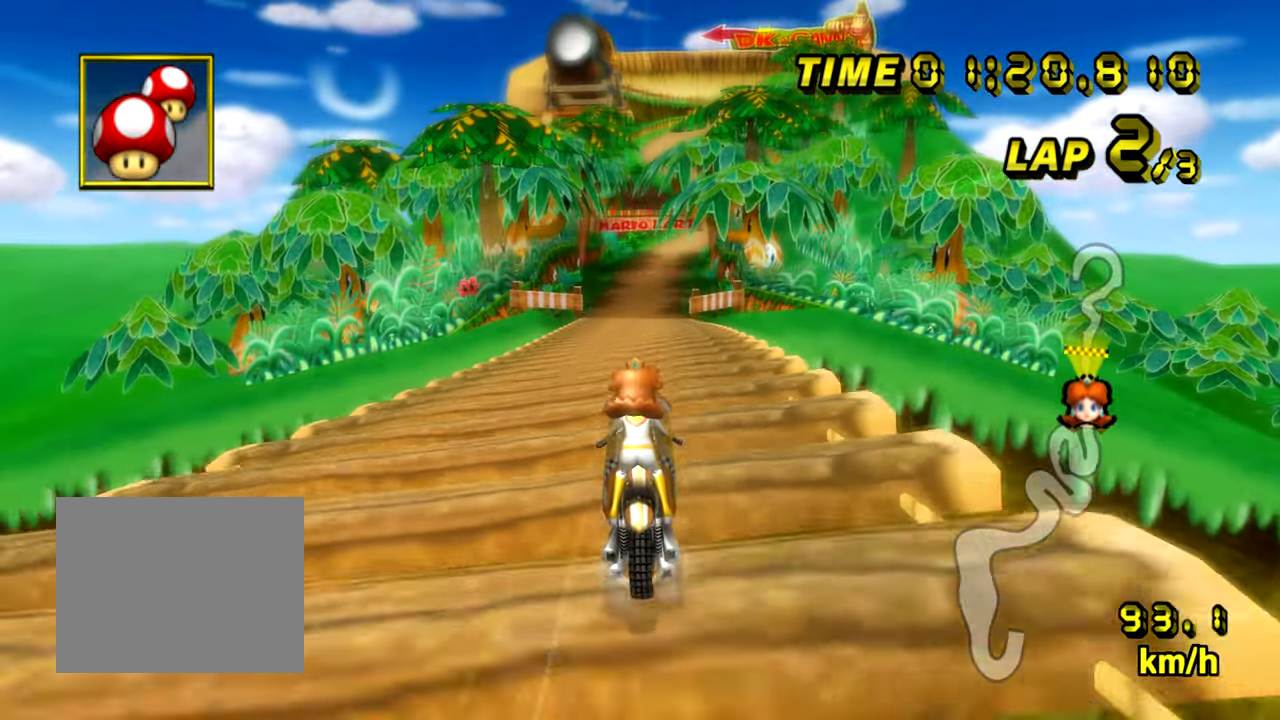
{"buttons": ["A"], "left_stick": "center", "events": []}
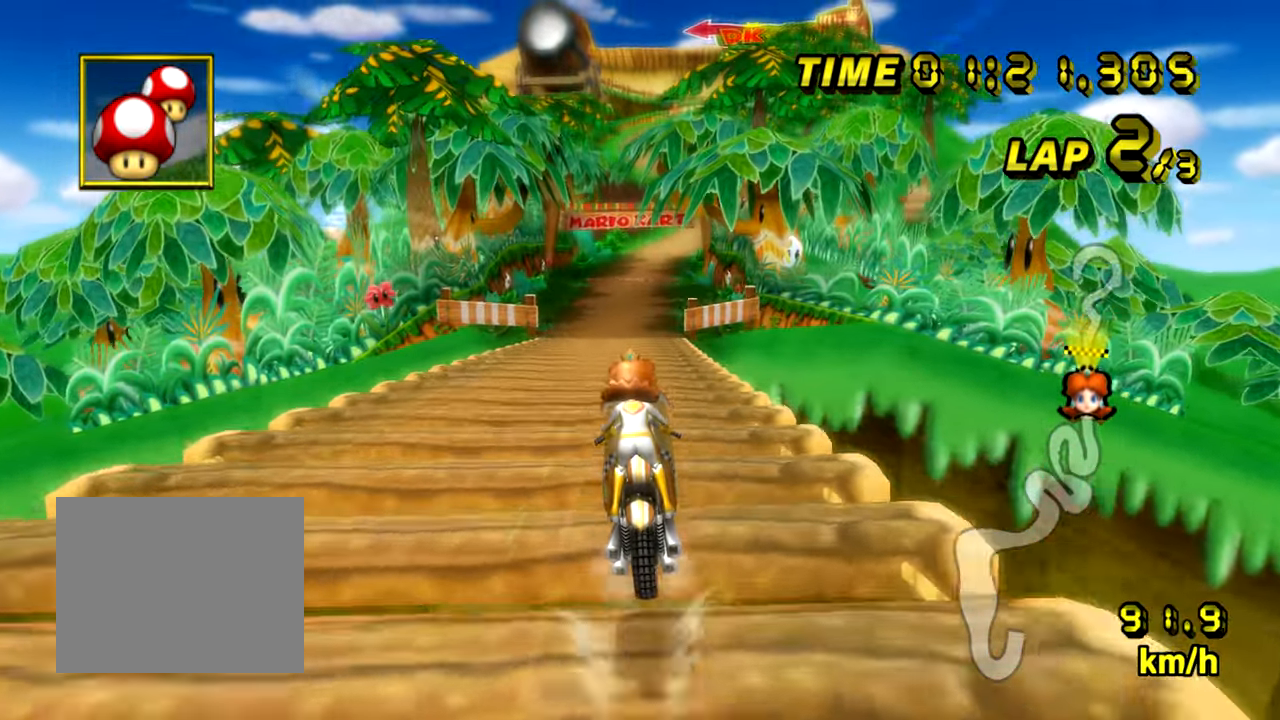
{"buttons": ["A"], "left_stick": "right", "events": [[16, "DPAD_DOWN", "down"], [33, "DPAD_DOWN", "up"], [33, "L1", "down"], [100, "L1", "up"], [467, "left_stick", "right"]]}